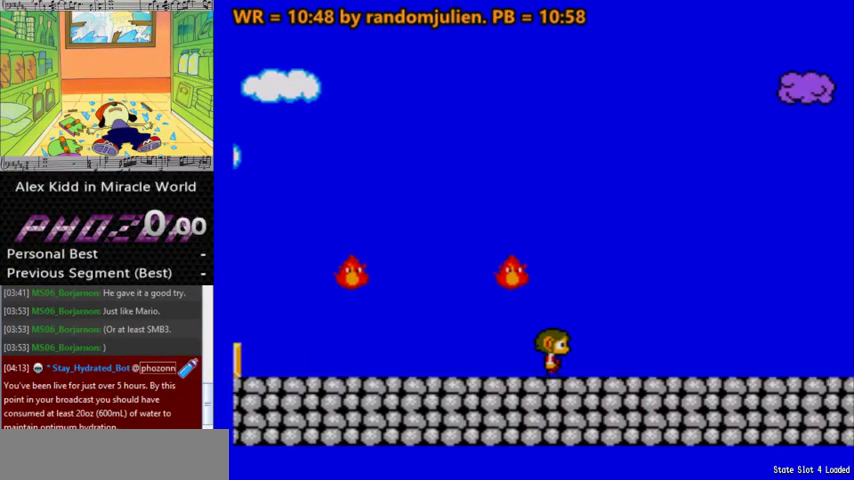
Gameplay with keyboard; each line is a JSON object with the keys held at the frame after it. "events" lists presses ("down") and releases ("up") of "a", "down", "left", "right", "s" and "up" between this image and that frame as [ms after this image, input, new state], when the widget could be followed in between. No other keys are recorded. Mouse input is not recorded. Not read: other_keys.
{"keys": ["right"], "events": []}
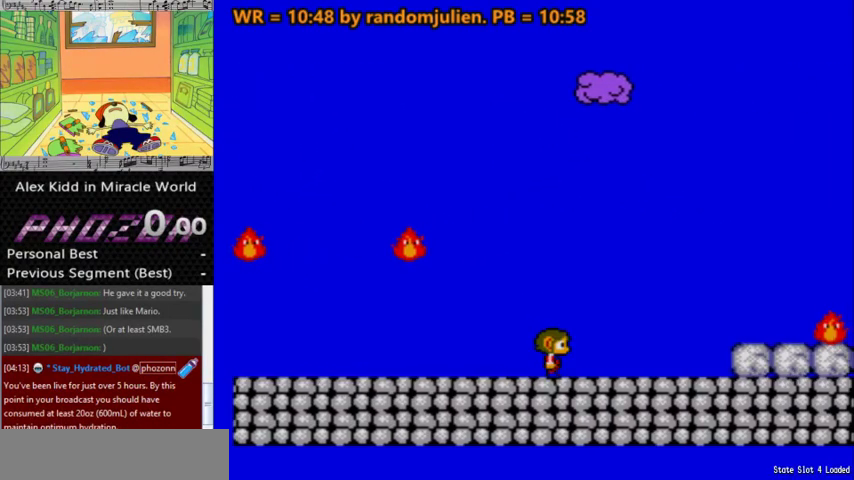
{"keys": ["left"], "events": [[167, "a", "down"], [333, "a", "up"], [433, "right", "up"], [500, "left", "down"]]}
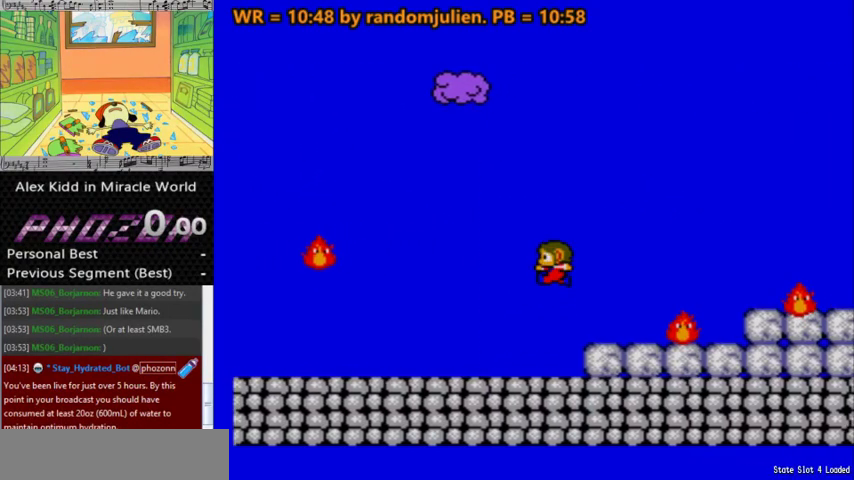
{"keys": ["right"], "events": [[133, "left", "up"], [367, "right", "down"]]}
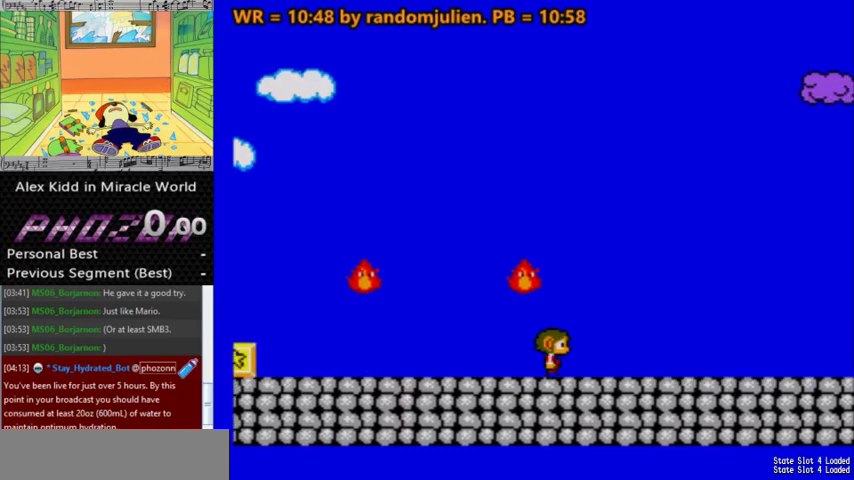
{"keys": ["right"], "events": []}
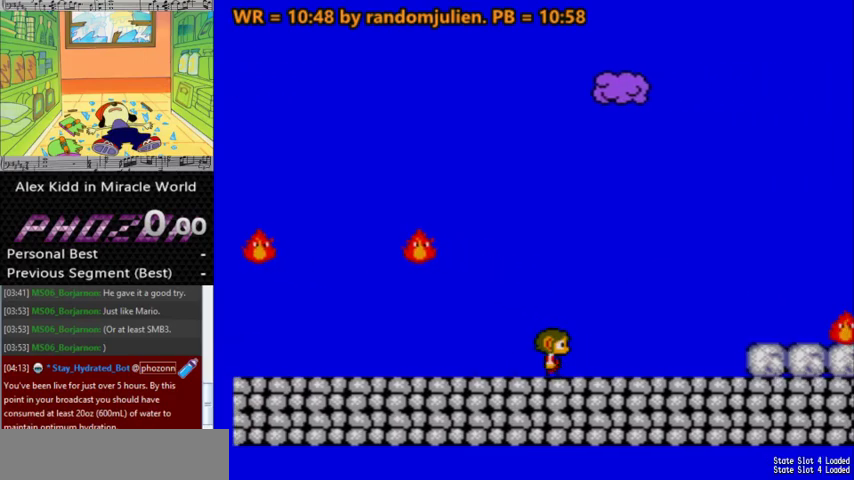
{"keys": ["a", "right"], "events": [[433, "a", "down"]]}
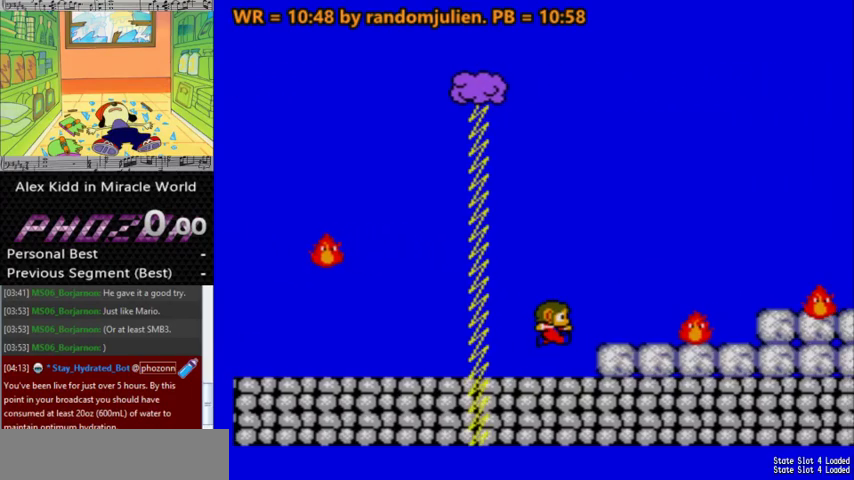
{"keys": [], "events": [[367, "a", "up"], [400, "right", "up"]]}
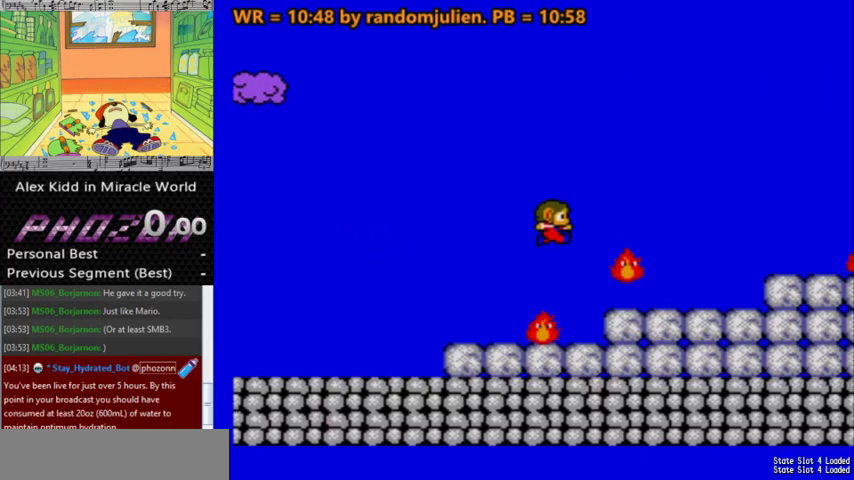
{"keys": [], "events": []}
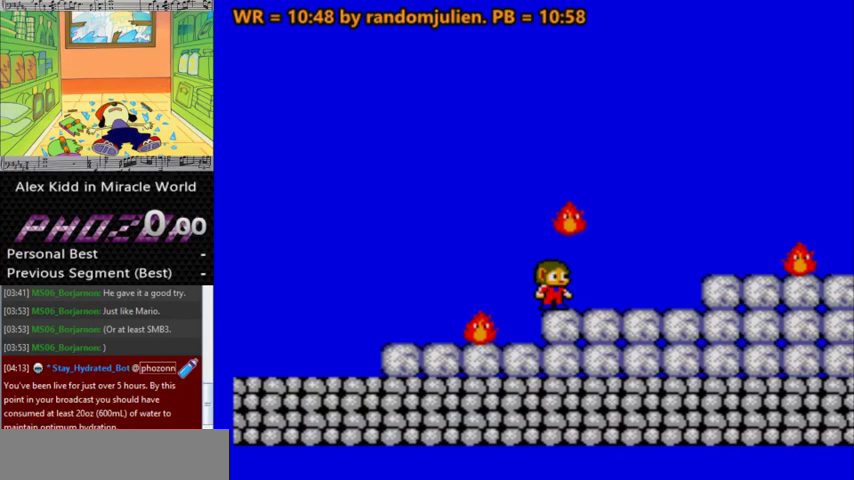
{"keys": ["right"], "events": [[433, "right", "down"]]}
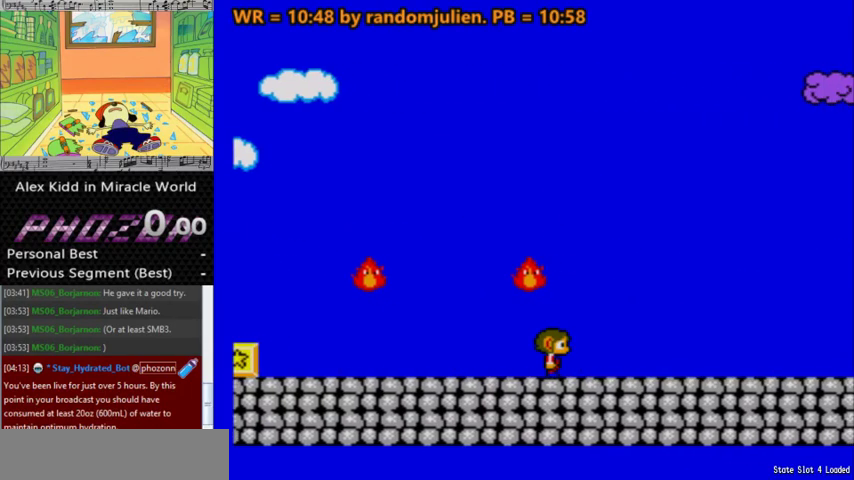
{"keys": ["right"], "events": []}
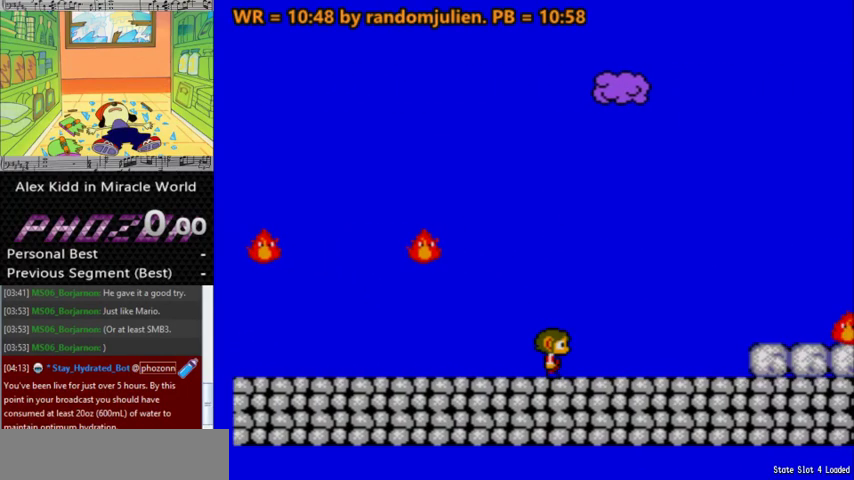
{"keys": ["a", "right"], "events": [[333, "a", "down"]]}
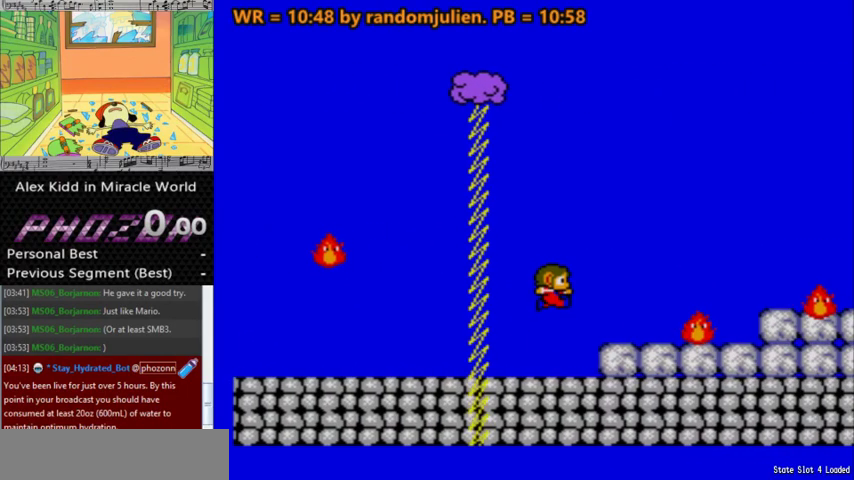
{"keys": ["a", "right"], "events": []}
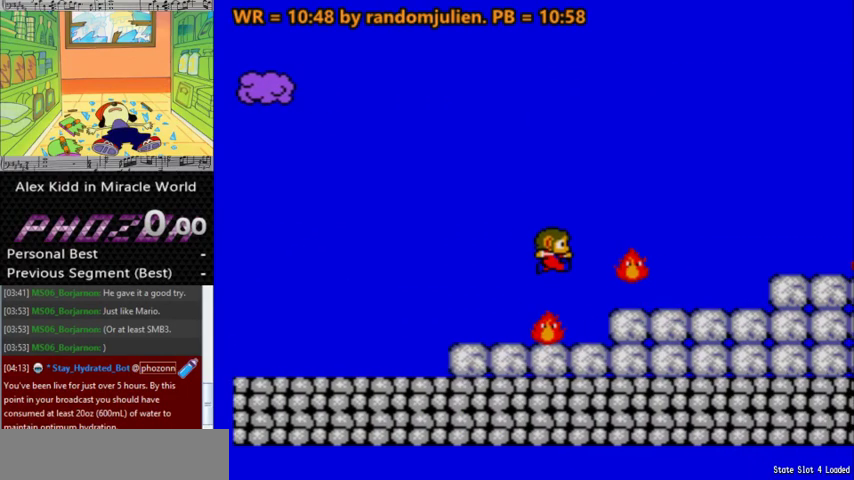
{"keys": [], "events": [[33, "a", "up"], [67, "right", "up"]]}
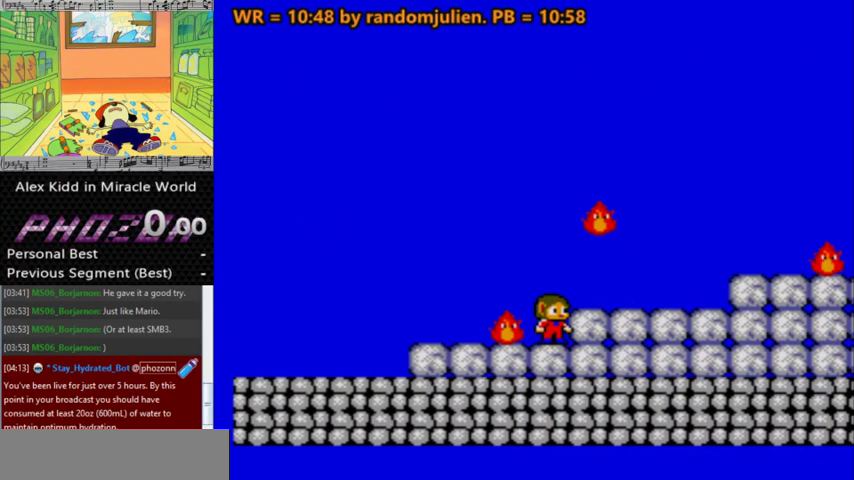
{"keys": [], "events": []}
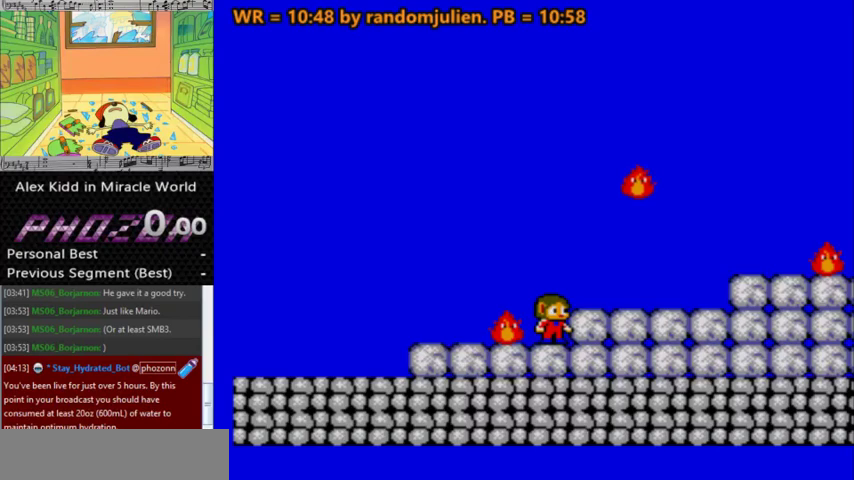
{"keys": ["right"], "events": [[100, "right", "down"]]}
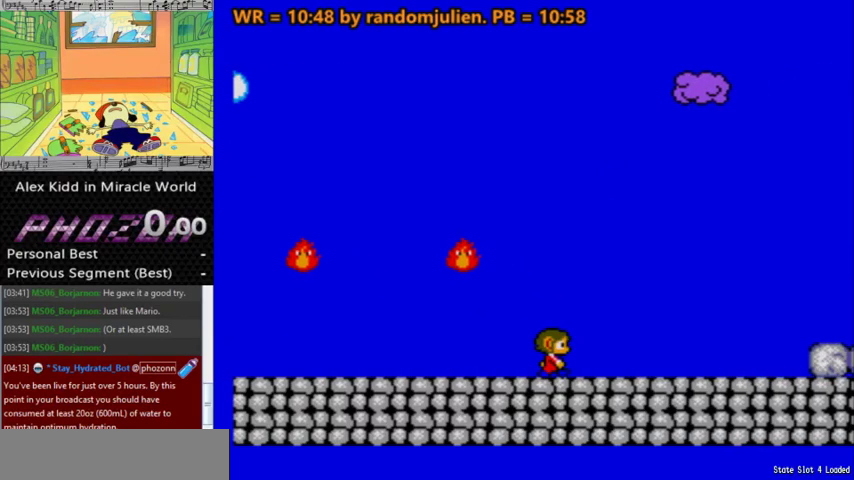
{"keys": [], "events": [[367, "right", "up"]]}
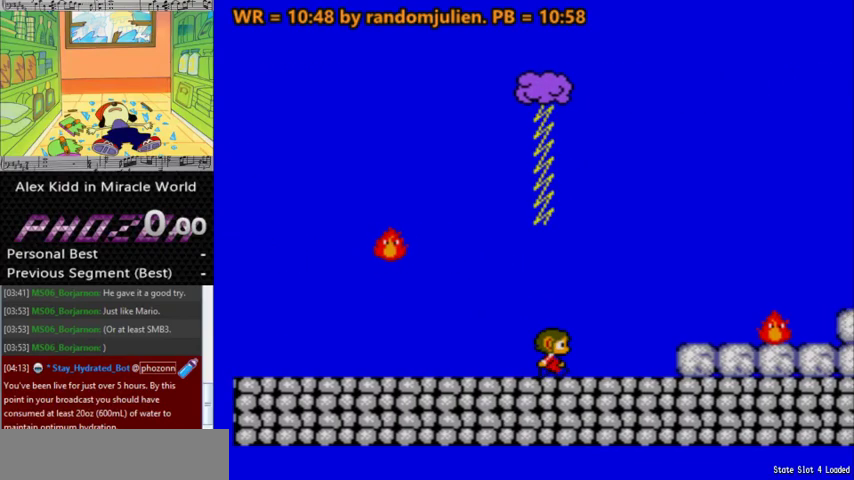
{"keys": ["right"], "events": [[367, "right", "down"]]}
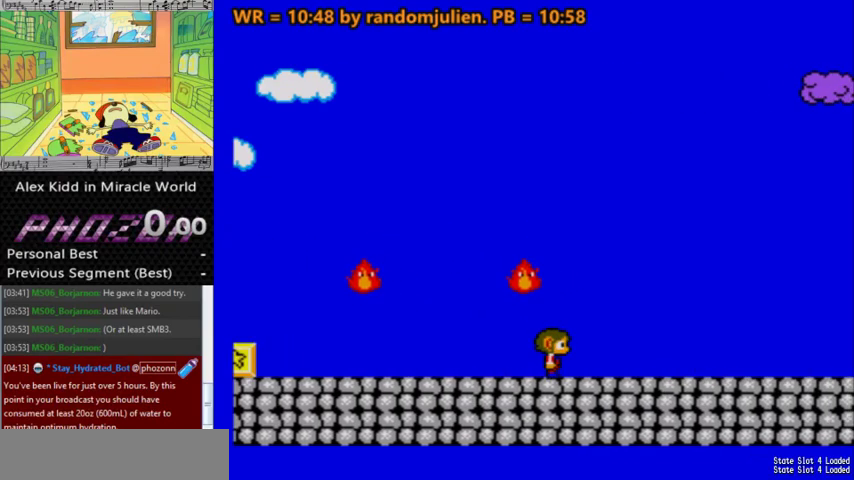
{"keys": ["right"], "events": []}
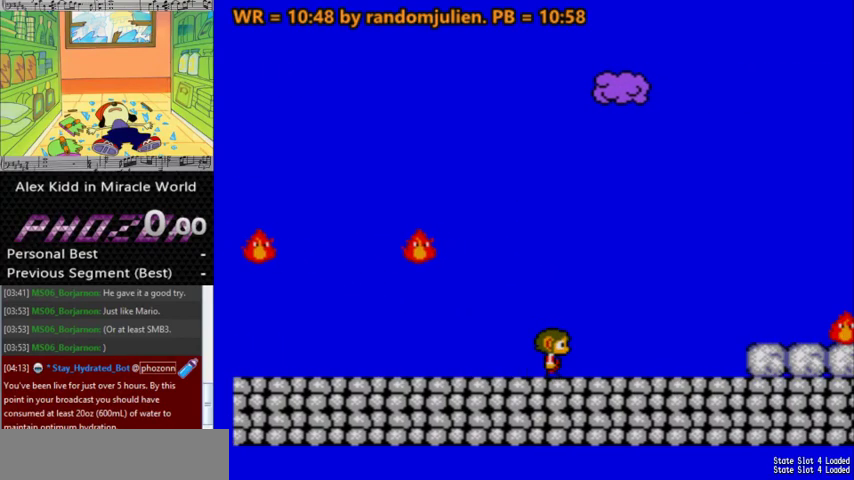
{"keys": ["right"], "events": []}
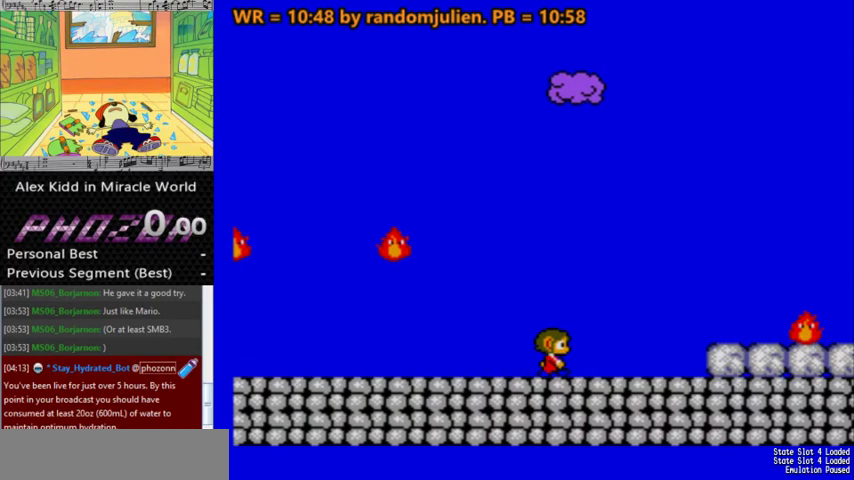
{"keys": ["right"], "events": []}
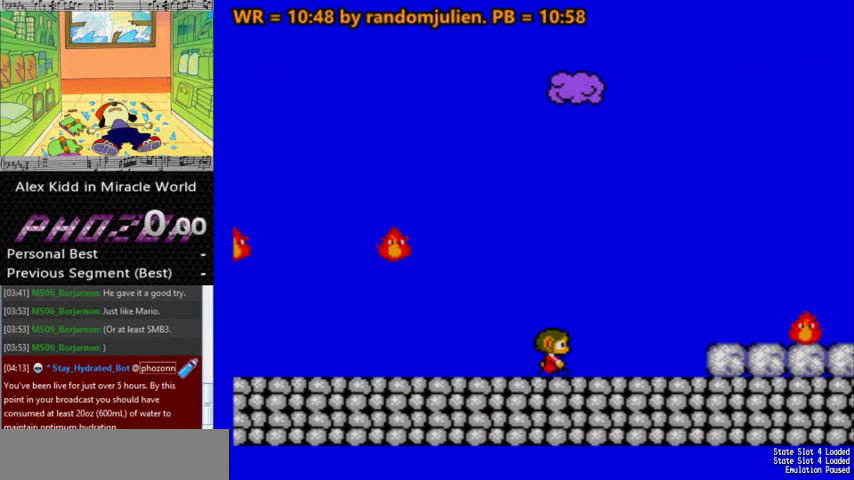
{"keys": ["right"], "events": []}
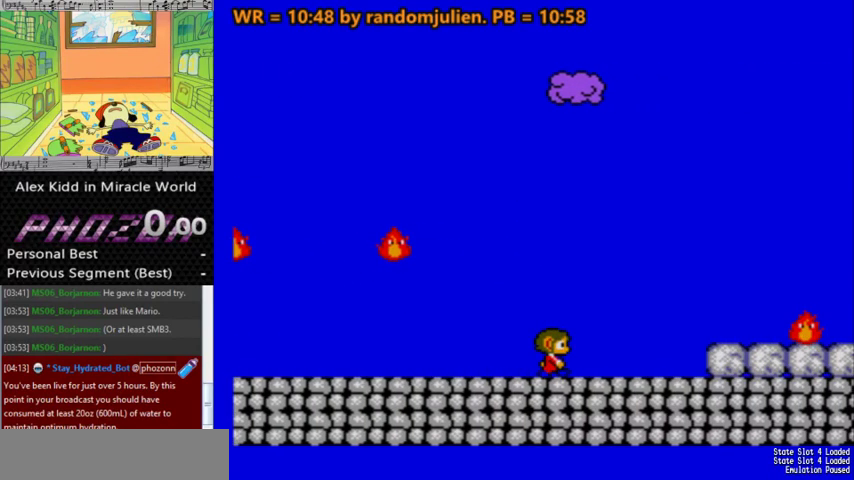
{"keys": ["right"], "events": []}
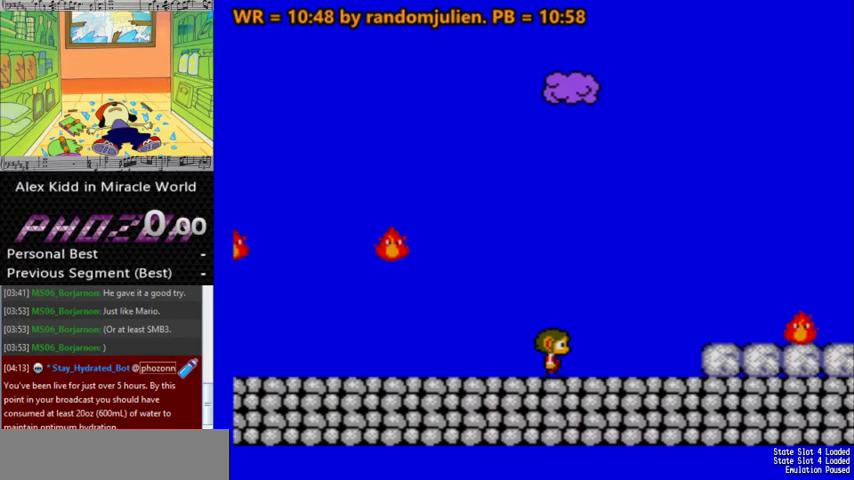
{"keys": ["right"], "events": []}
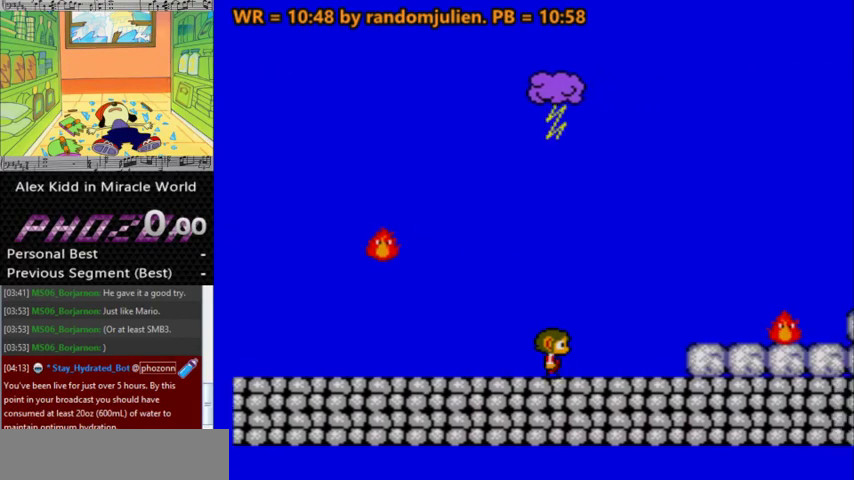
{"keys": ["right"], "events": []}
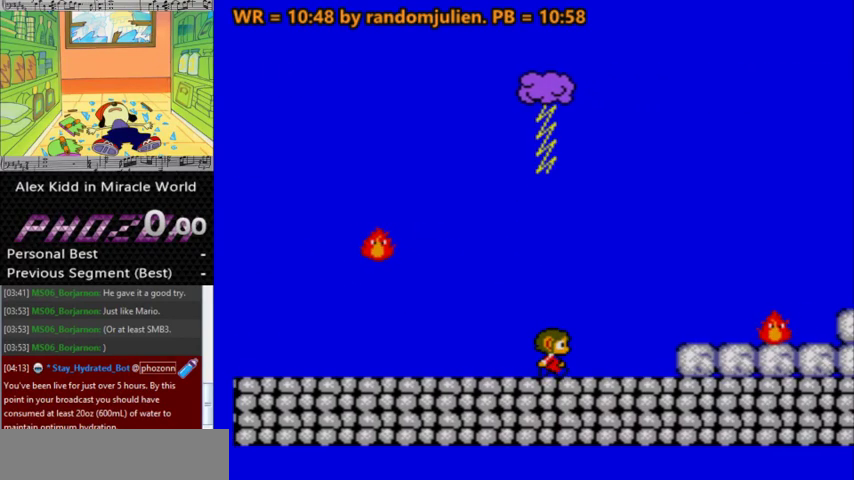
{"keys": ["right"], "events": []}
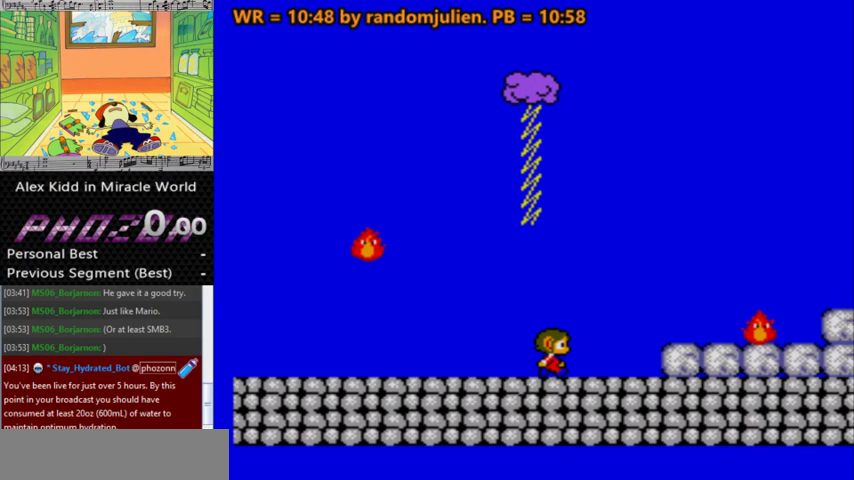
{"keys": ["right"], "events": []}
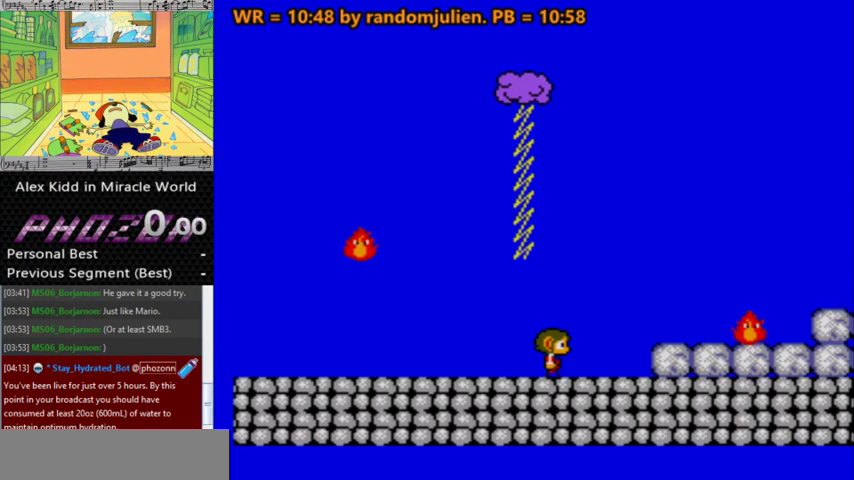
{"keys": ["right"], "events": []}
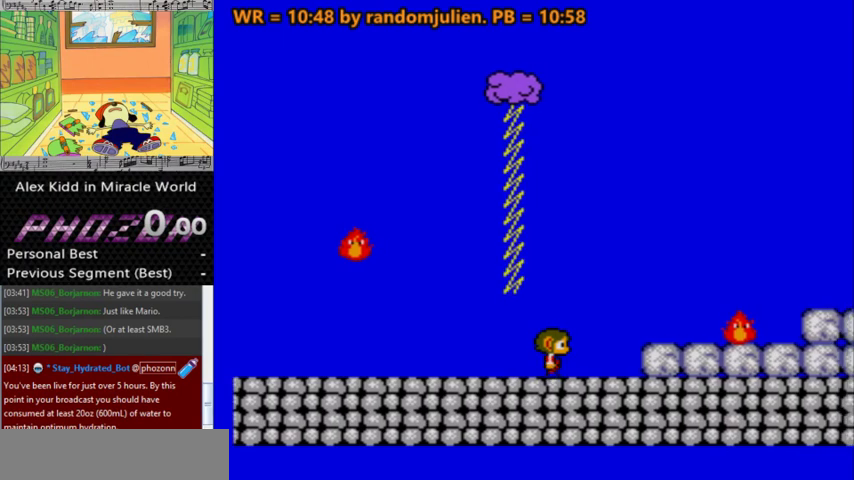
{"keys": ["right"], "events": []}
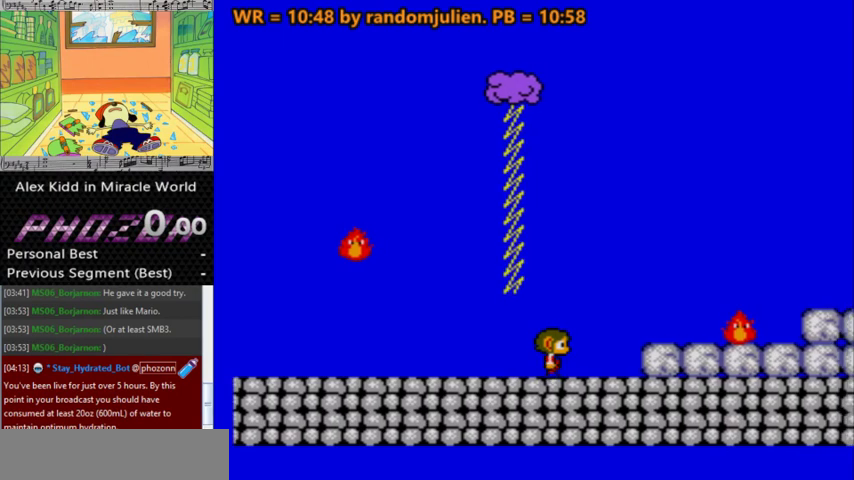
{"keys": ["right"], "events": []}
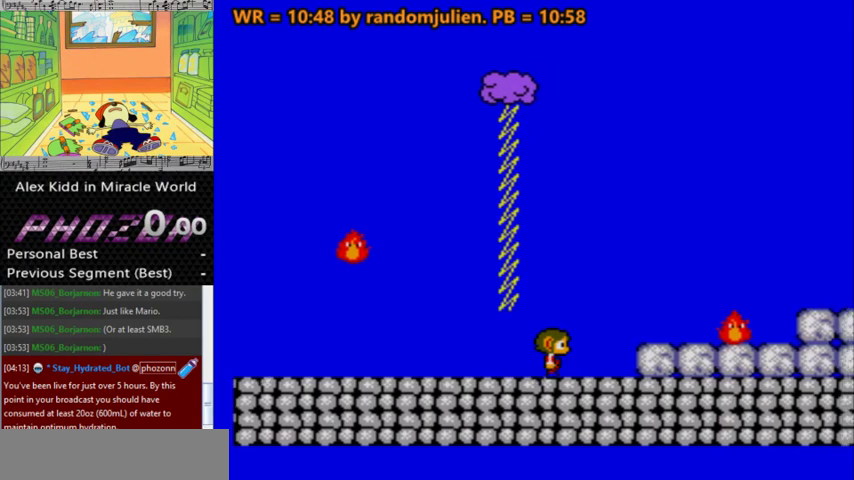
{"keys": ["right"], "events": []}
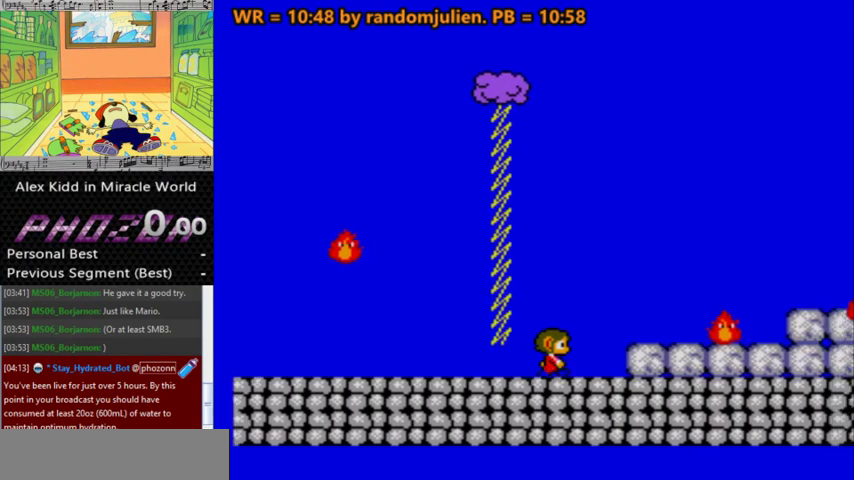
{"keys": ["a", "right"], "events": [[233, "a", "down"]]}
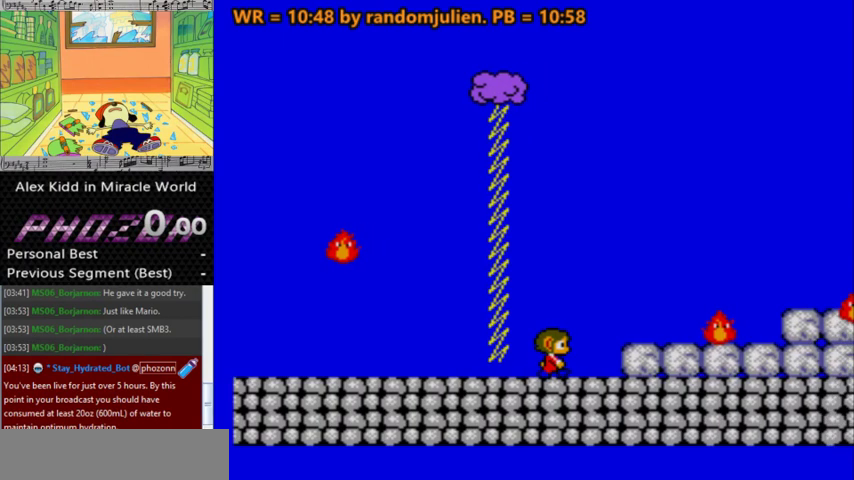
{"keys": ["a", "right"], "events": []}